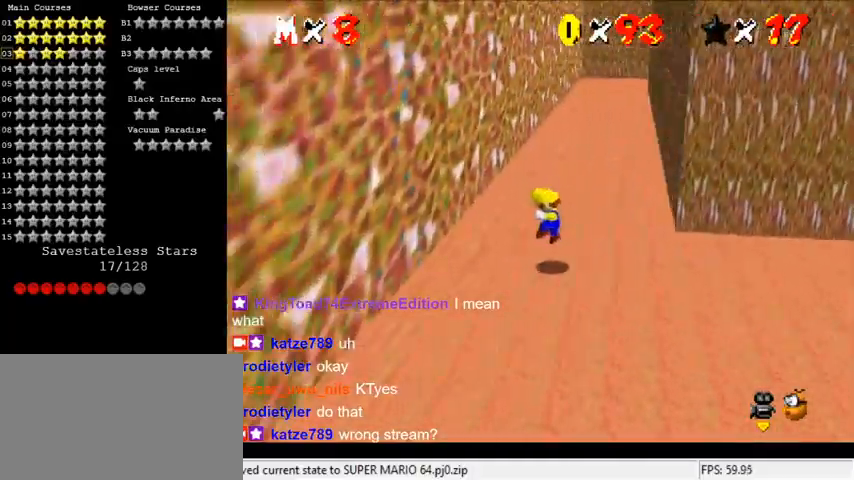
Gameplay with keyboard; each line is a JSON object with the keys held at the frame after it. "events" lists presses ("down") and releases ("up") of "a", "c", "ctrl", "d", "down", "left", "return", "right", "s", "shift", "up", "w", "x" and "y" between this image and that frame as [ms after this image, input, new state], when the widget could be followed in between. No other keys are recorded. Mouse input is not recorded.
{"keys": ["shift", "up", "y"], "events": [[400, "right", "down"], [400, "y", "down"], [433, "right", "up"], [433, "shift", "down"]]}
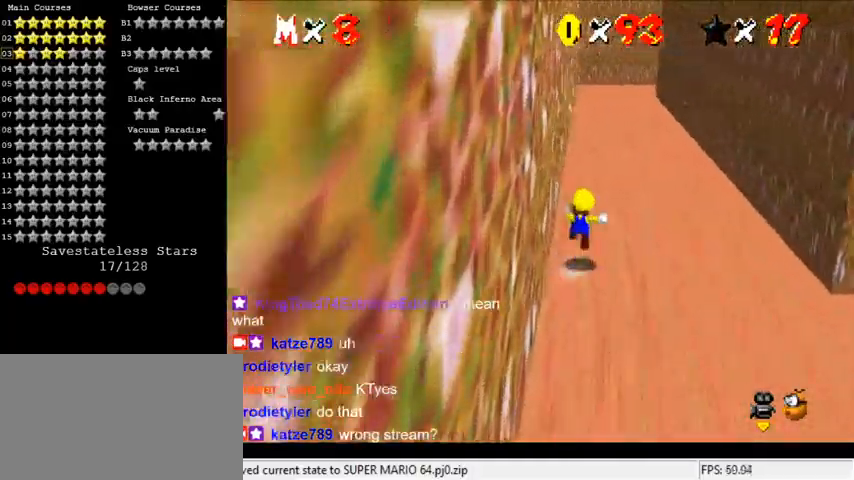
{"keys": ["up"], "events": [[67, "shift", "up"], [133, "y", "up"], [233, "w", "down"], [367, "w", "up"]]}
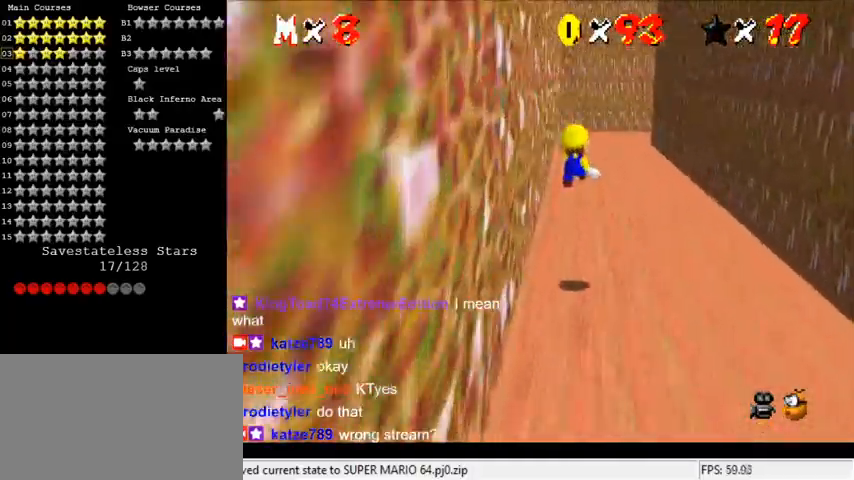
{"keys": ["up"], "events": []}
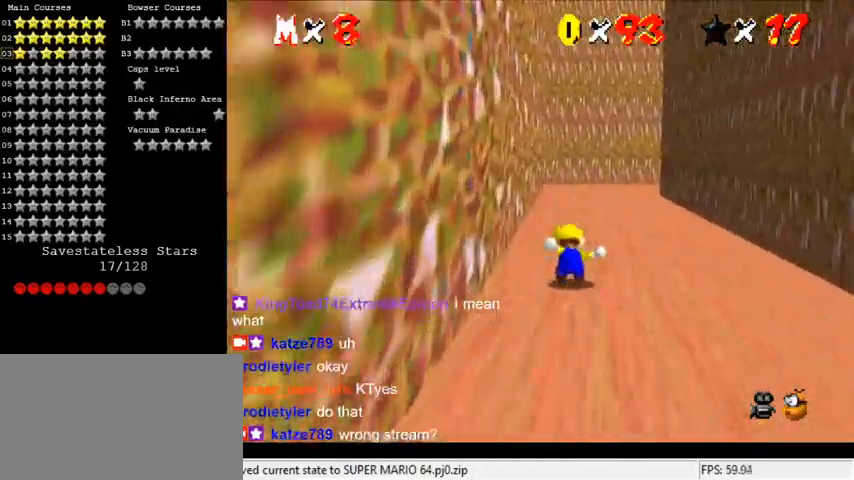
{"keys": ["up"], "events": [[100, "right", "down"], [167, "shift", "down"], [200, "ctrl", "down"], [200, "right", "up"], [333, "ctrl", "up"], [333, "shift", "up"]]}
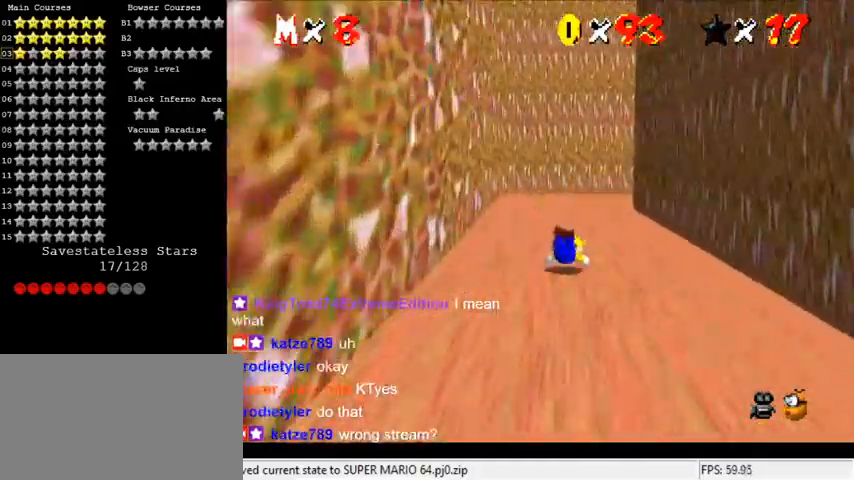
{"keys": ["right", "shift", "up"], "events": [[133, "shift", "down"], [433, "right", "down"]]}
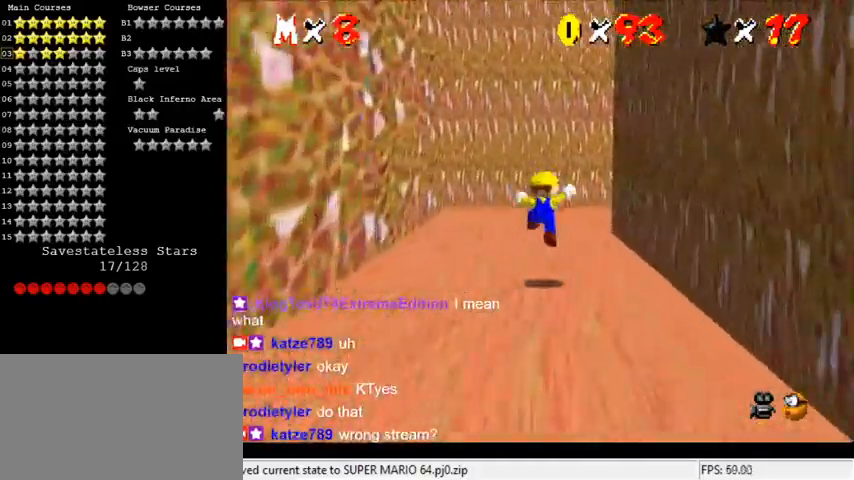
{"keys": ["a", "up"], "events": [[133, "ctrl", "down"], [133, "right", "up"], [167, "up", "up"], [267, "up", "down"], [333, "ctrl", "up"], [333, "shift", "up"], [500, "a", "down"]]}
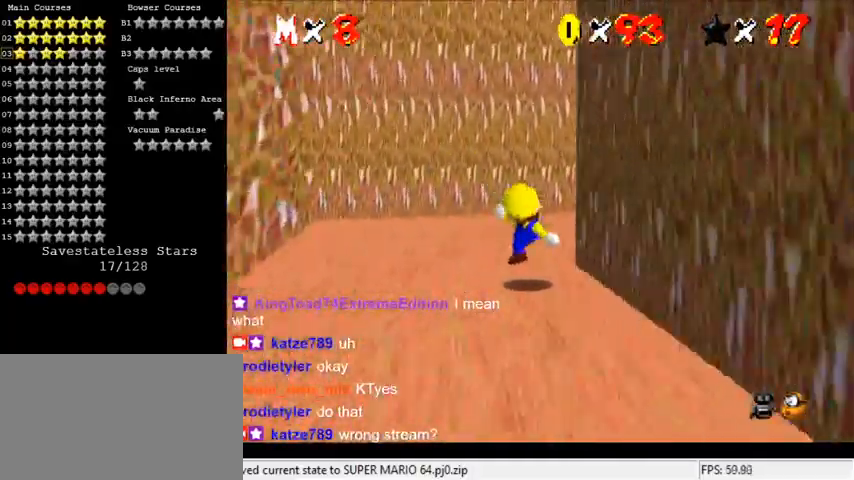
{"keys": ["right", "up"], "events": [[100, "a", "up"], [200, "a", "down"], [200, "left", "down"], [233, "left", "up"], [267, "right", "down"], [367, "a", "up"]]}
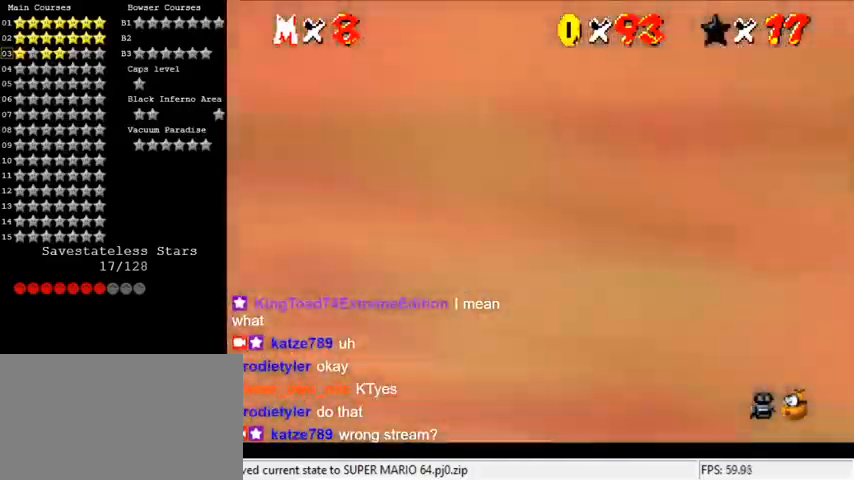
{"keys": ["left"], "events": [[100, "right", "up"], [167, "left", "down"], [233, "up", "up"]]}
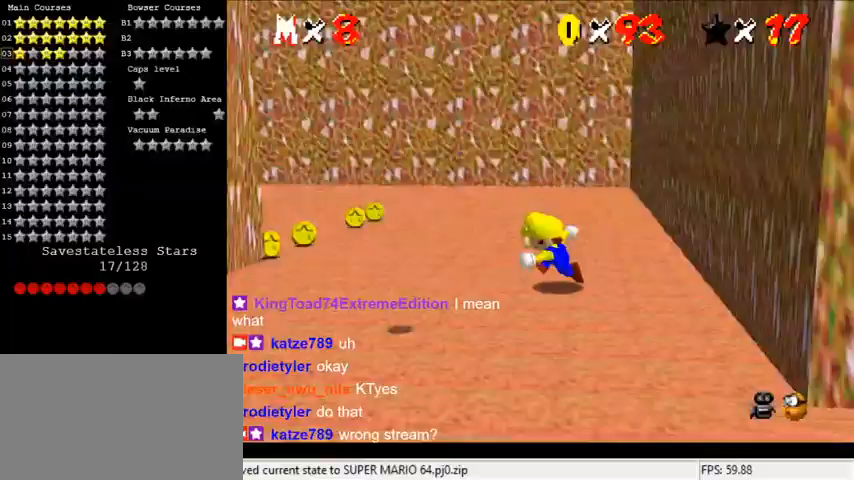
{"keys": ["down", "left"], "events": [[67, "y", "down"], [133, "down", "down"], [133, "shift", "down"], [500, "shift", "up"], [500, "y", "up"]]}
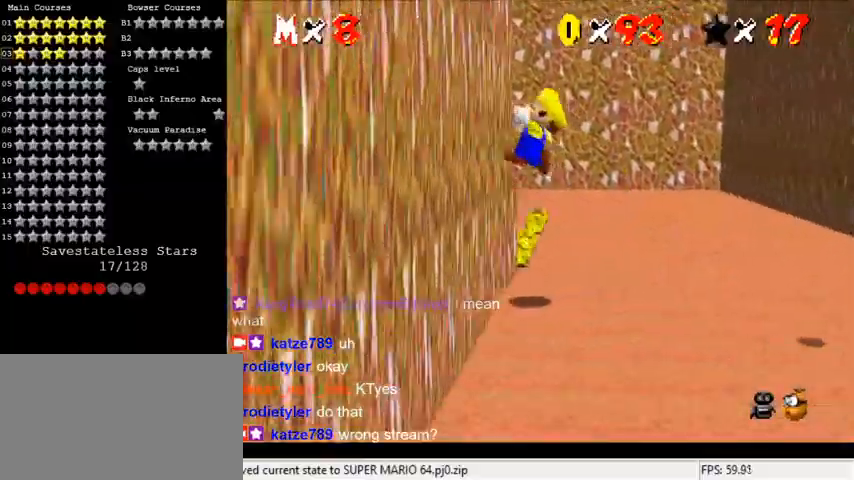
{"keys": ["down", "right", "shift"], "events": [[33, "left", "up"], [33, "right", "down"], [33, "shift", "down"], [100, "down", "up"], [467, "down", "down"]]}
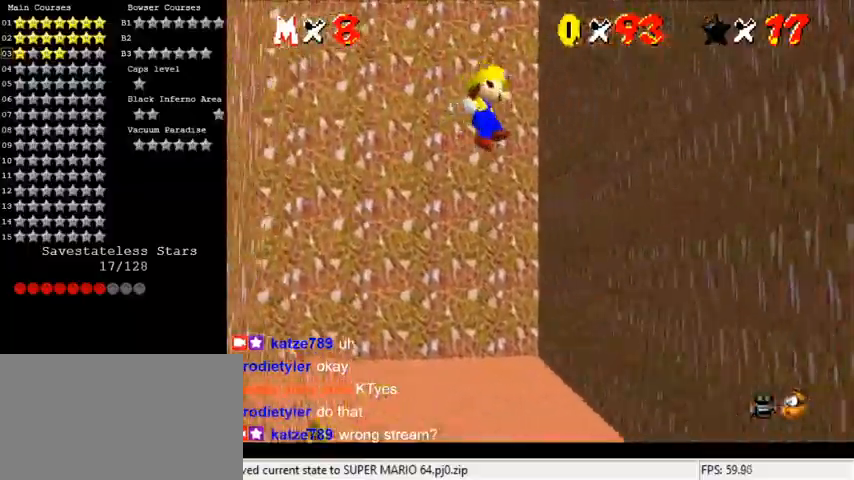
{"keys": ["left", "shift"], "events": [[367, "shift", "up"], [433, "down", "up"], [467, "left", "down"], [500, "right", "up"], [500, "shift", "down"]]}
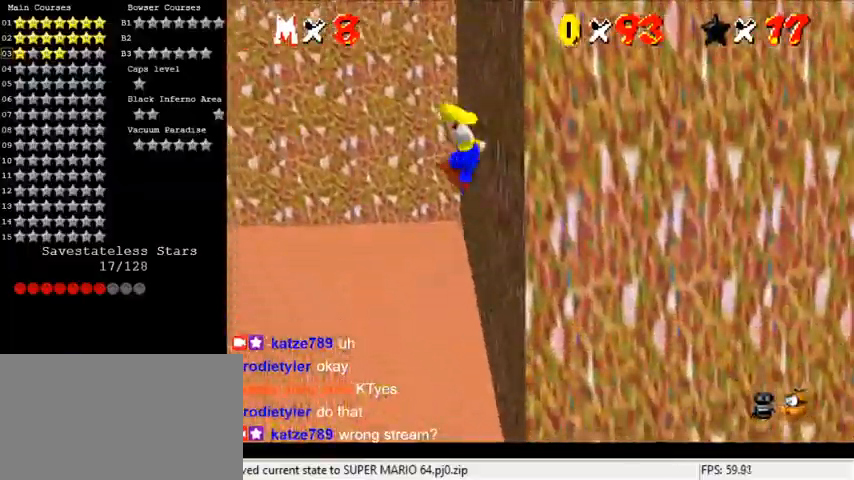
{"keys": ["left", "shift"], "events": []}
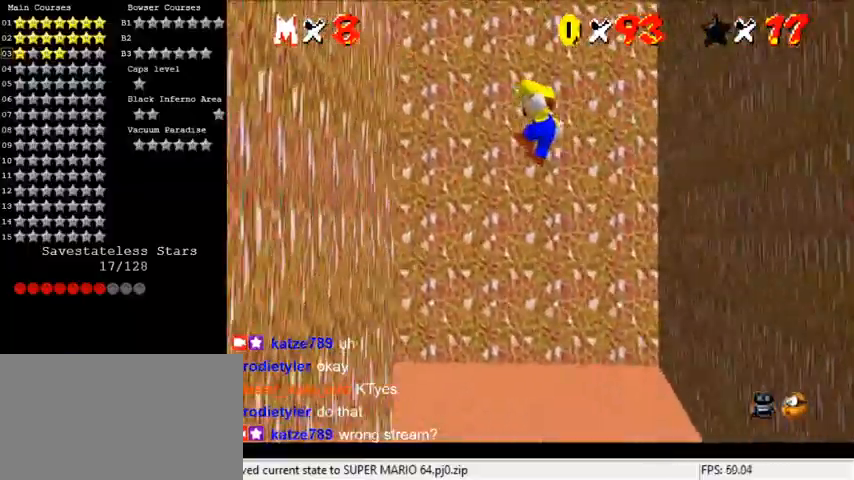
{"keys": ["right", "shift"], "events": [[267, "shift", "up"], [367, "right", "down"], [400, "left", "up"], [400, "shift", "down"]]}
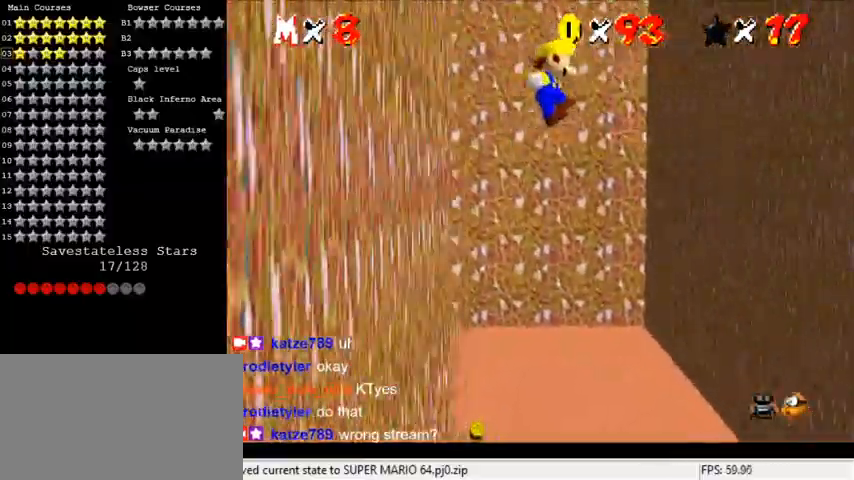
{"keys": ["right", "shift"], "events": []}
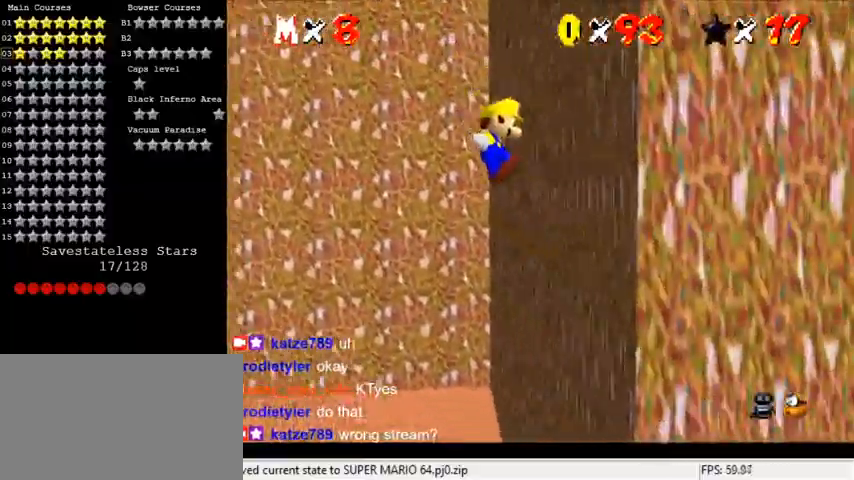
{"keys": ["left", "shift"], "events": [[100, "shift", "up"], [133, "left", "down"], [200, "right", "up"], [200, "shift", "down"]]}
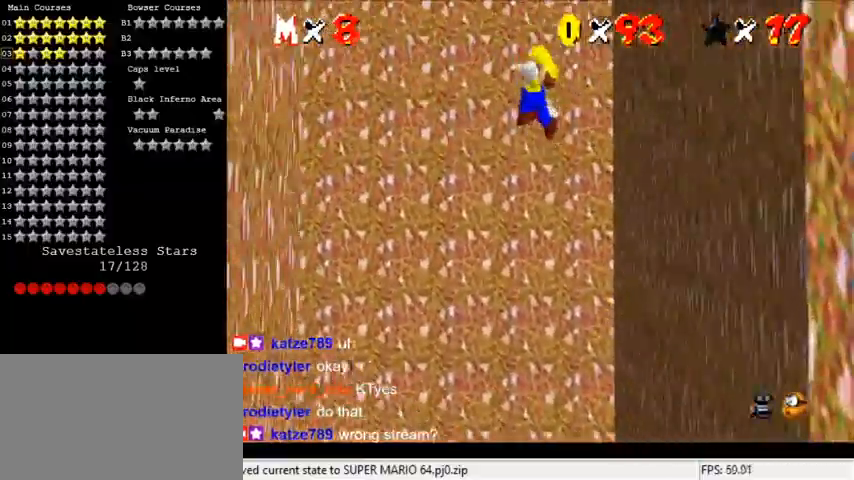
{"keys": ["left", "shift"], "events": []}
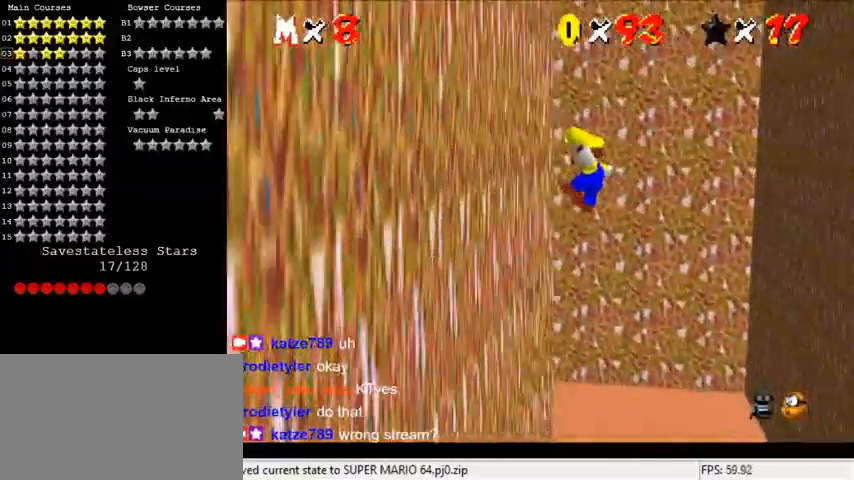
{"keys": ["right", "shift"], "events": [[33, "shift", "up"], [100, "right", "down"], [167, "left", "up"], [167, "shift", "down"]]}
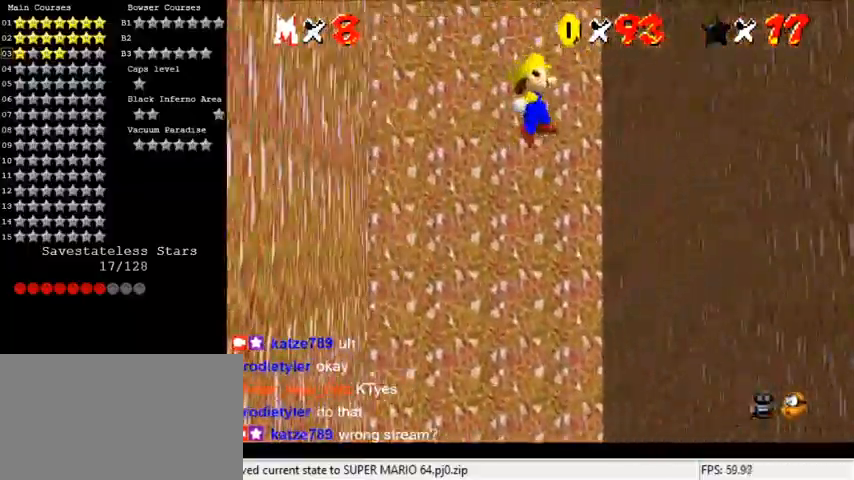
{"keys": ["right"], "events": [[467, "shift", "up"]]}
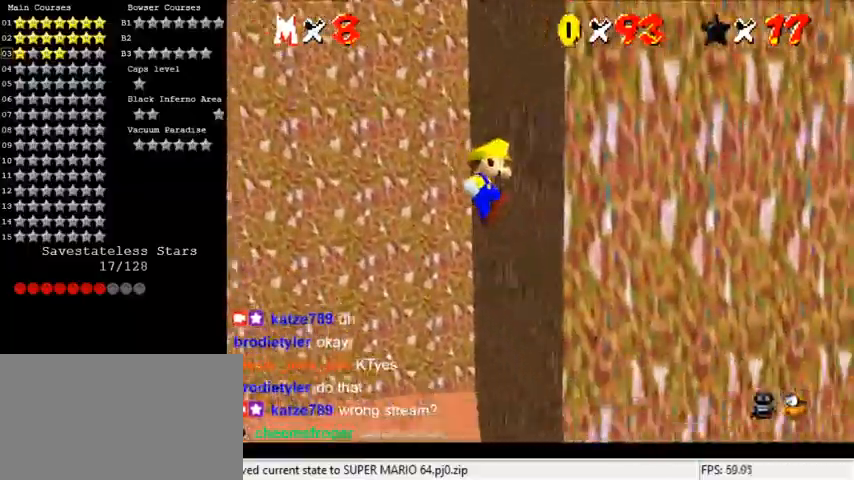
{"keys": ["left", "shift"], "events": [[100, "left", "down"], [100, "shift", "down"], [133, "right", "up"]]}
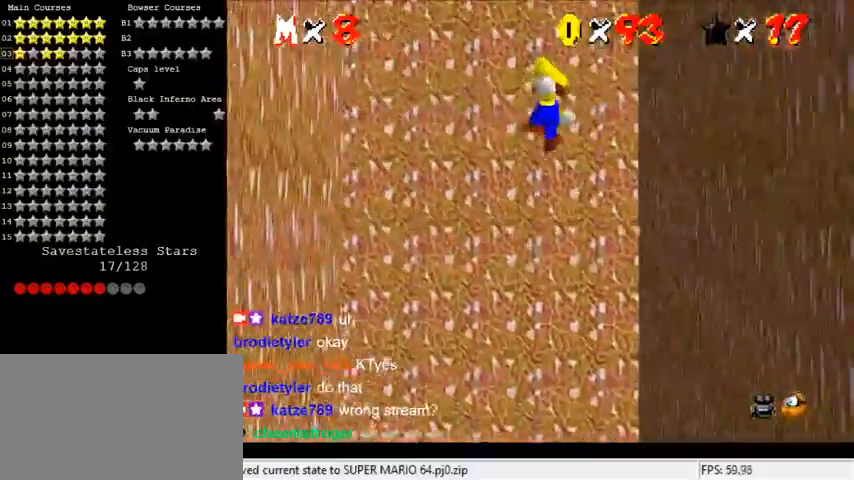
{"keys": ["left"], "events": [[433, "shift", "up"]]}
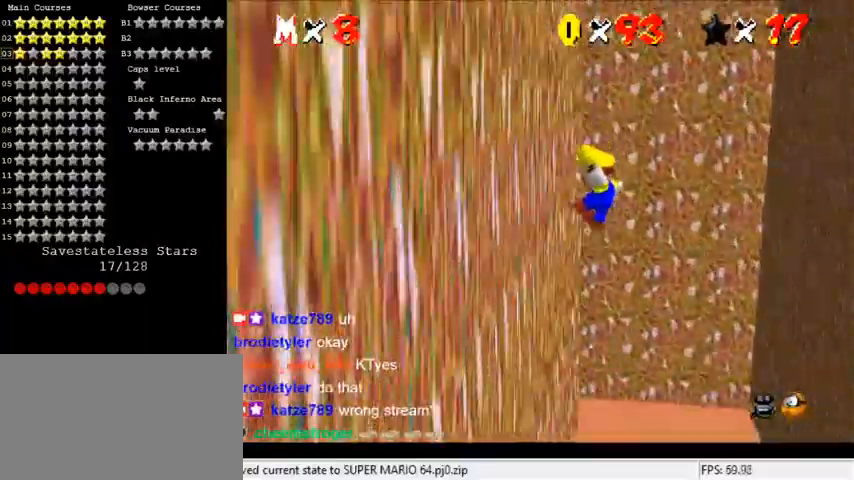
{"keys": ["right", "shift"], "events": [[33, "right", "down"], [67, "left", "up"], [67, "shift", "down"]]}
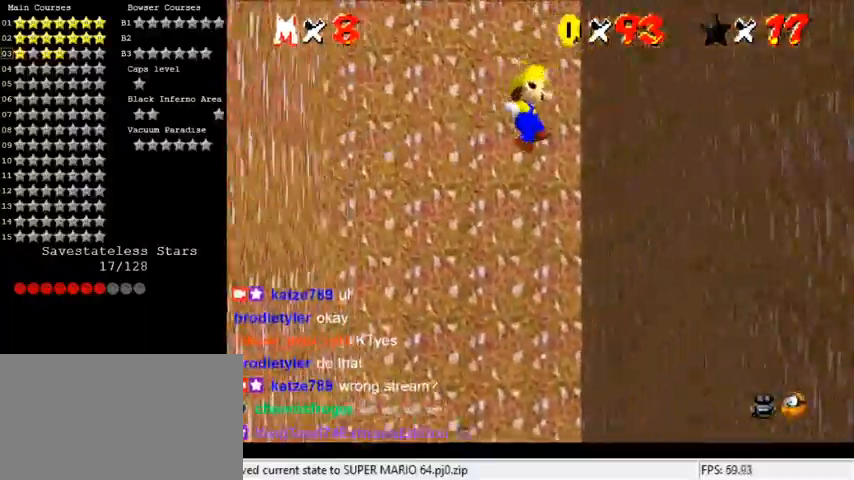
{"keys": ["left", "right", "shift"], "events": [[400, "shift", "up"], [500, "left", "down"], [500, "shift", "down"]]}
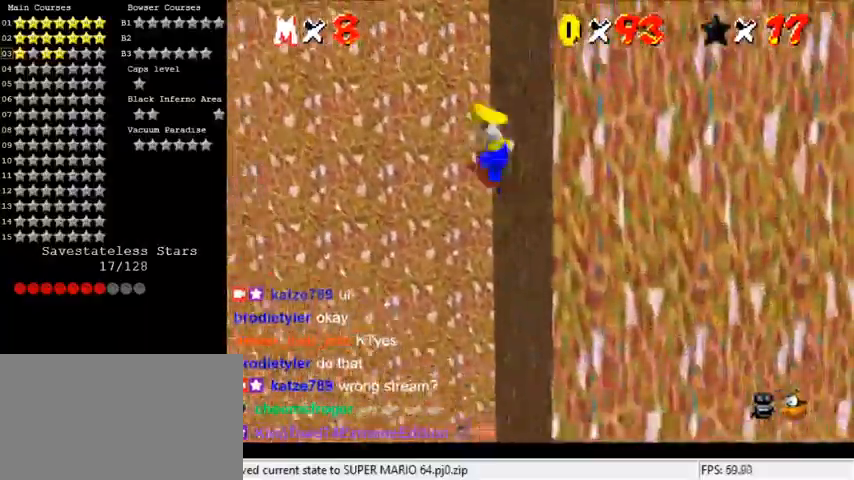
{"keys": ["left", "shift"], "events": [[33, "right", "up"]]}
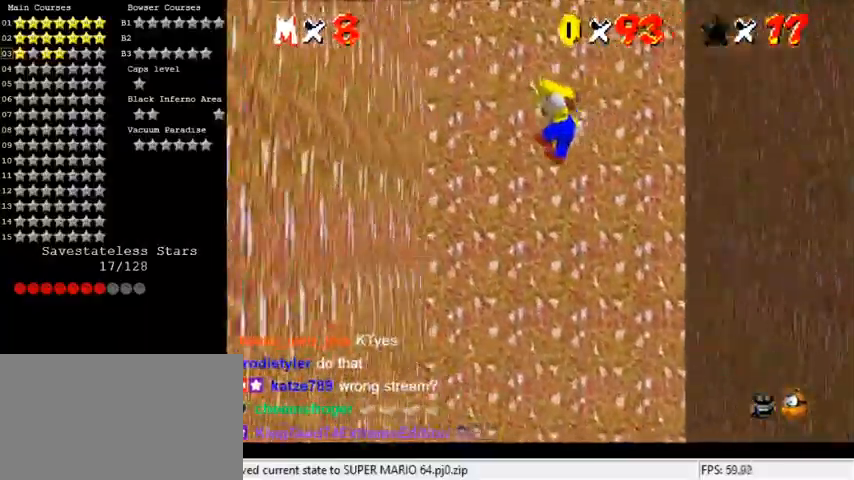
{"keys": ["right", "shift"], "events": [[200, "shift", "up"], [300, "right", "down"], [333, "left", "up"], [333, "shift", "down"]]}
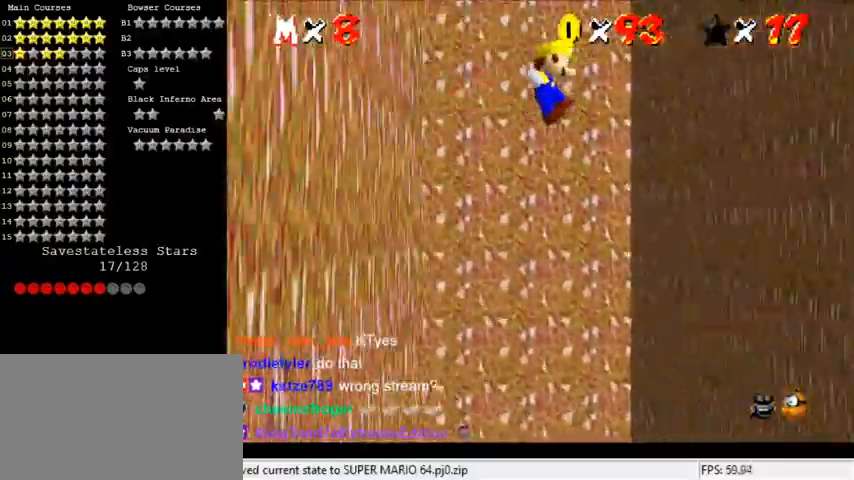
{"keys": ["right"], "events": [[433, "shift", "up"]]}
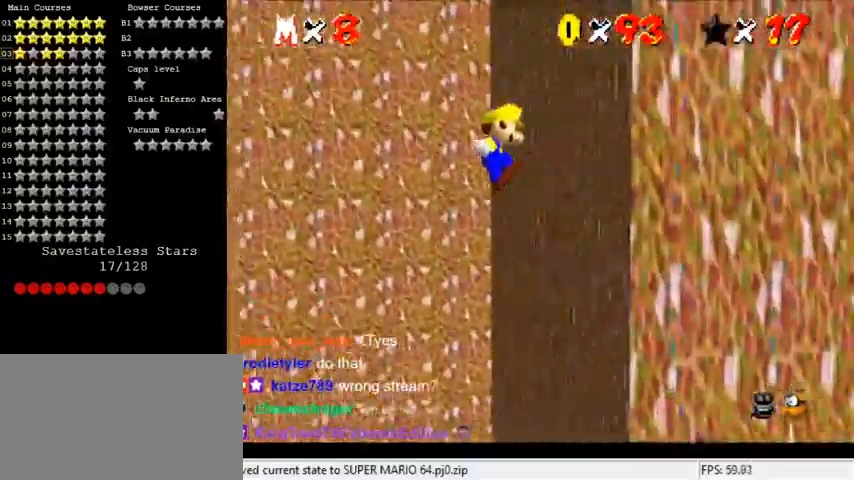
{"keys": ["left", "shift"], "events": [[67, "left", "down"], [67, "shift", "down"], [133, "right", "up"]]}
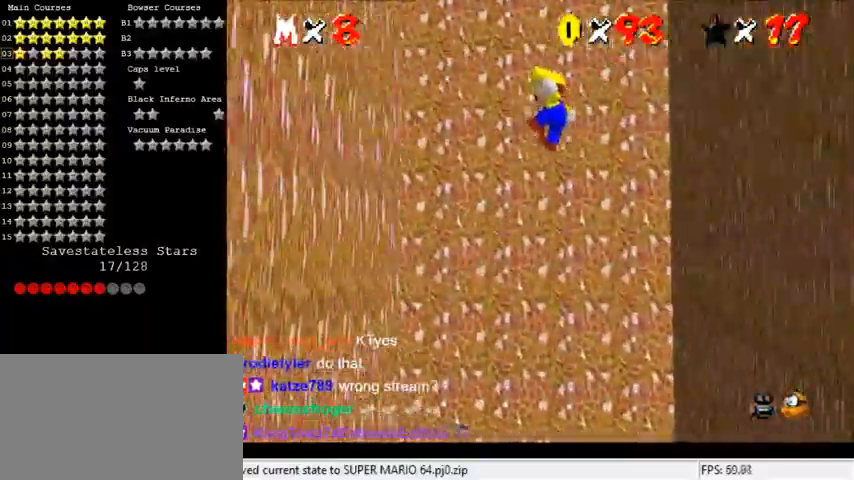
{"keys": ["right", "shift"], "events": [[233, "shift", "up"], [333, "right", "down"], [367, "left", "up"], [367, "shift", "down"]]}
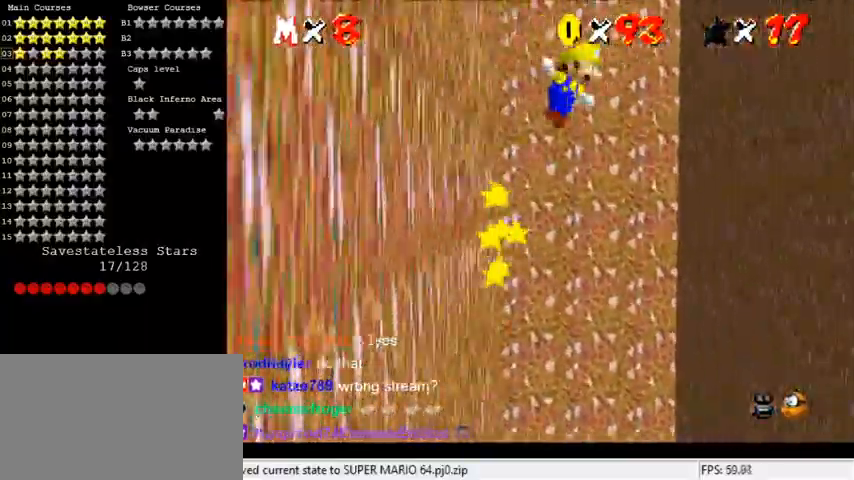
{"keys": ["right", "shift"], "events": []}
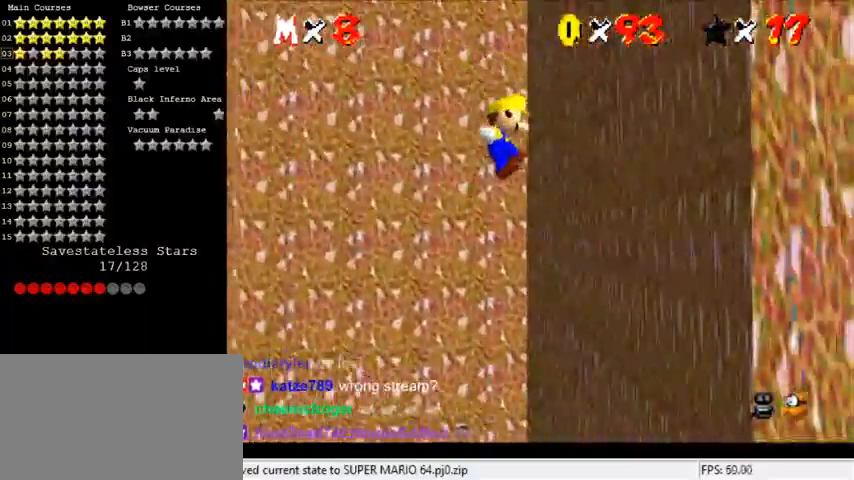
{"keys": ["left", "shift"], "events": [[233, "shift", "up"], [333, "left", "down"], [333, "shift", "down"], [400, "right", "up"]]}
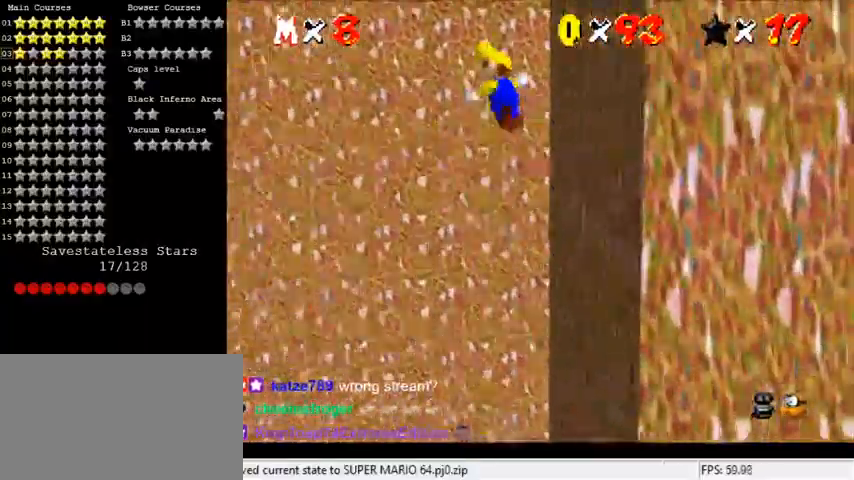
{"keys": ["left", "shift"], "events": []}
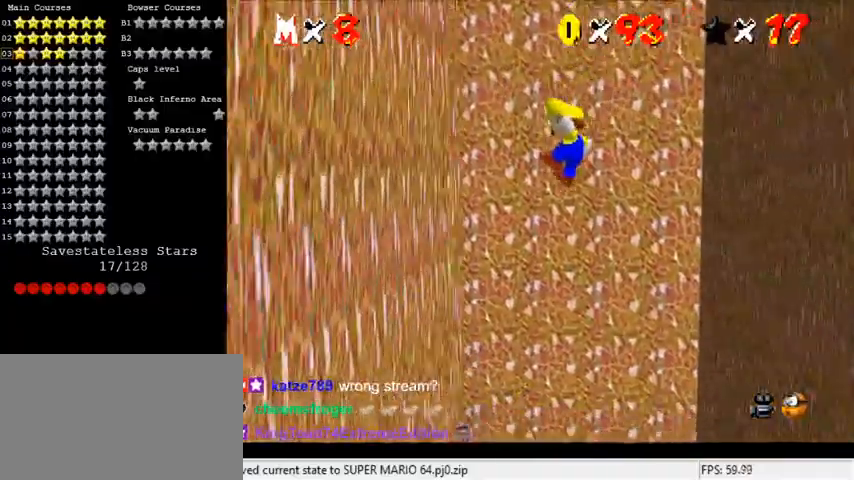
{"keys": ["right", "shift"], "events": [[167, "shift", "up"], [267, "right", "down"], [267, "shift", "down"], [333, "left", "up"]]}